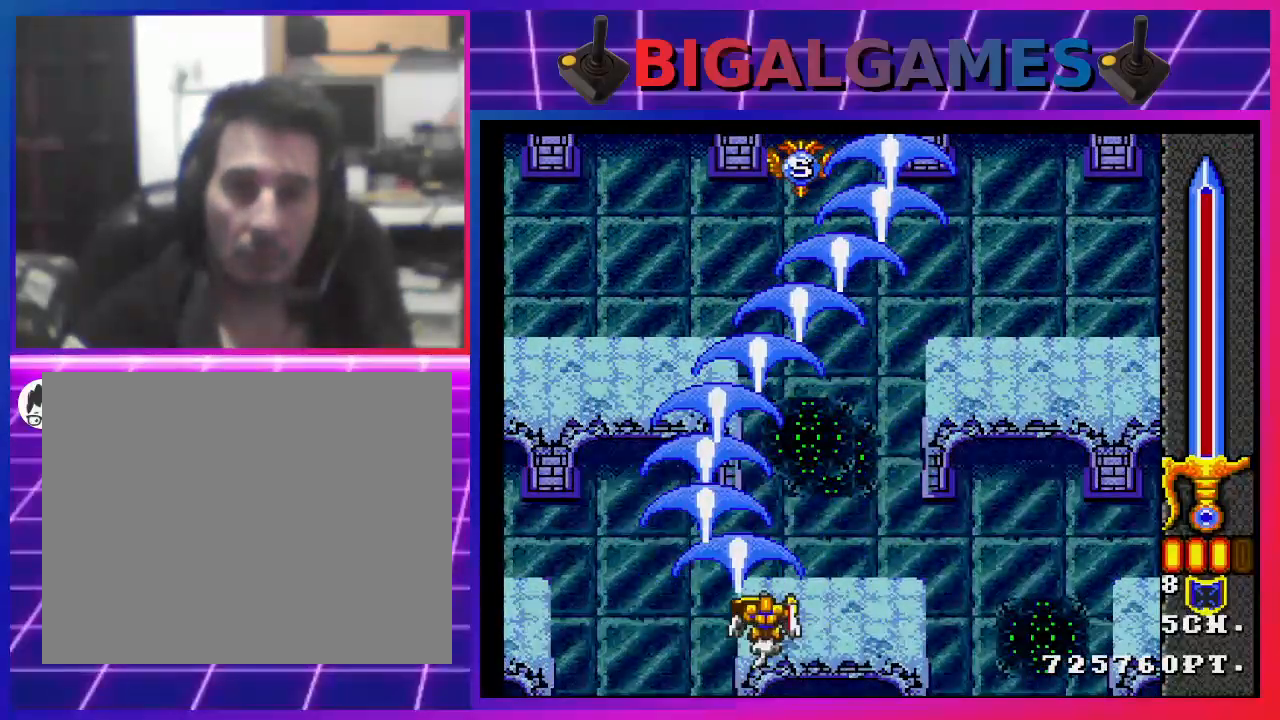
Gameplay with a controller (PlayStation layout); each line is a JSON object with the inputs held at the frame after it. "events" lists button and stick changes between this image and that frame as [ms after this image, input, new state], when the widget could be followed in between.
{"buttons": ["CROSS", "DPAD_LEFT"], "left_stick": "center", "right_stick": "center", "events": [[200, "DPAD_RIGHT", "up"], [467, "DPAD_LEFT", "down"]]}
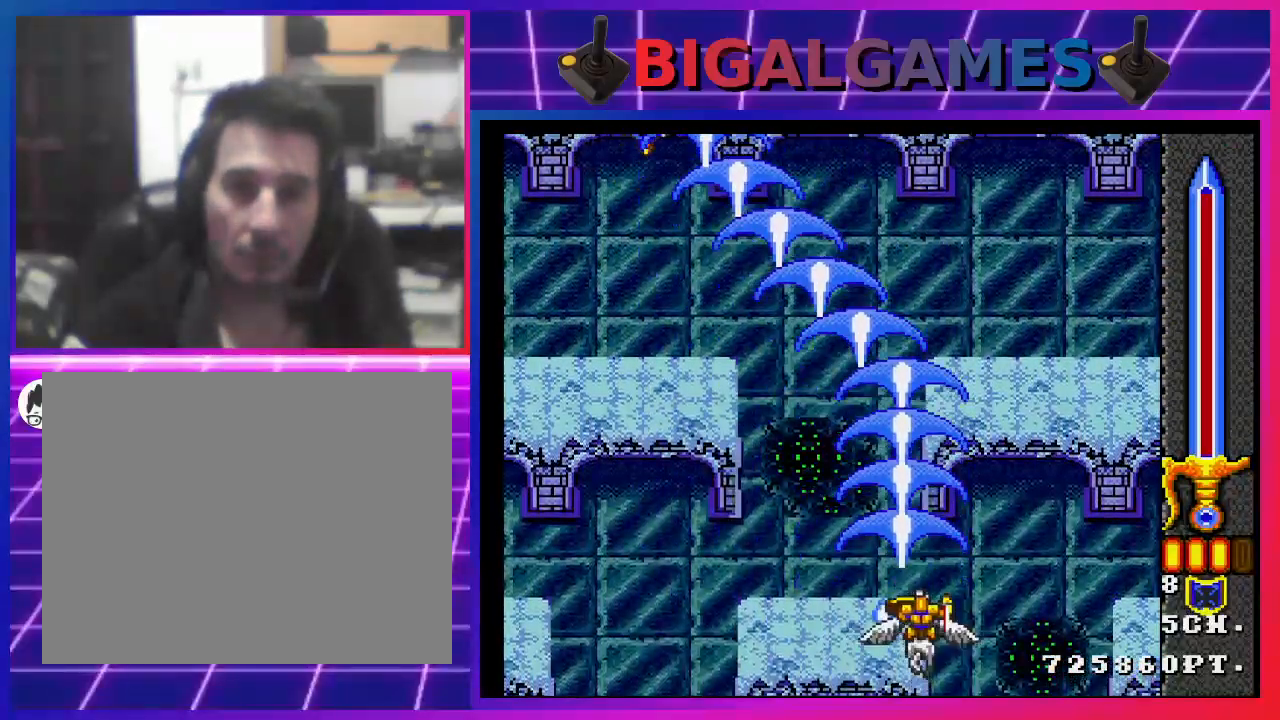
{"buttons": ["CROSS", "DPAD_RIGHT"], "left_stick": "center", "right_stick": "center", "events": [[233, "DPAD_LEFT", "up"], [433, "DPAD_RIGHT", "down"]]}
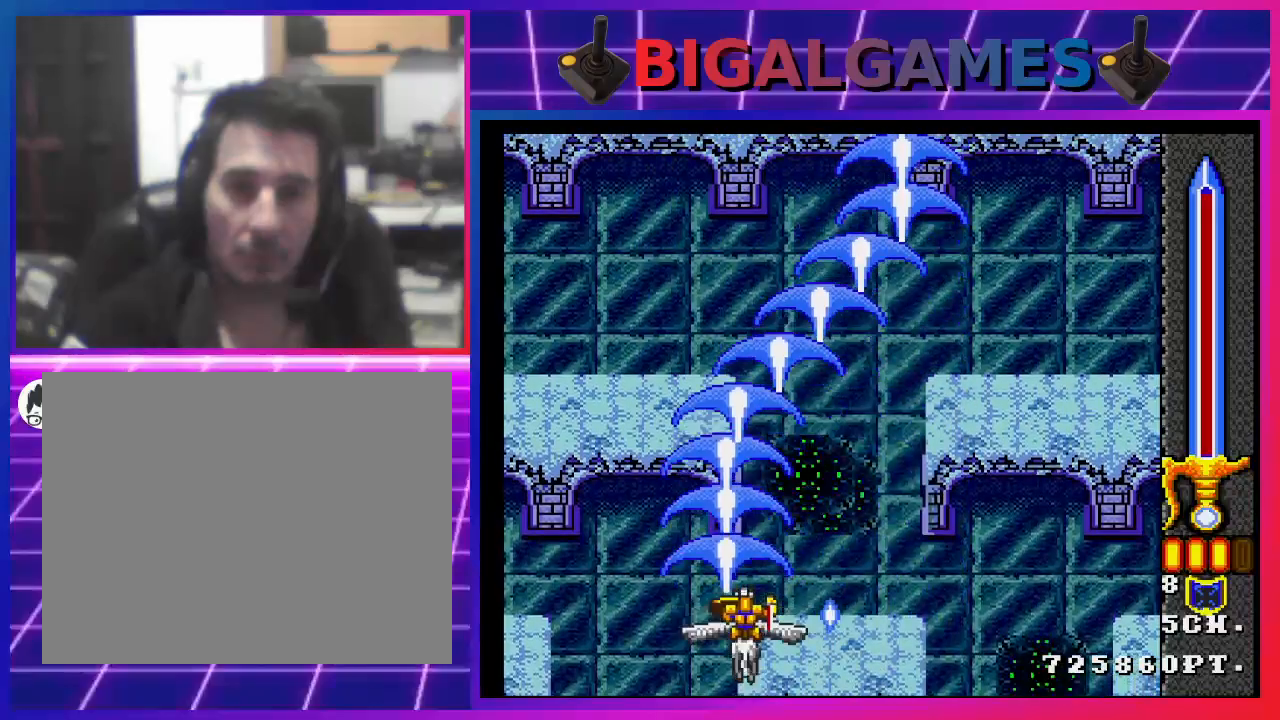
{"buttons": ["CROSS", "DPAD_LEFT"], "left_stick": "center", "right_stick": "center", "events": [[167, "DPAD_RIGHT", "up"], [400, "DPAD_LEFT", "down"]]}
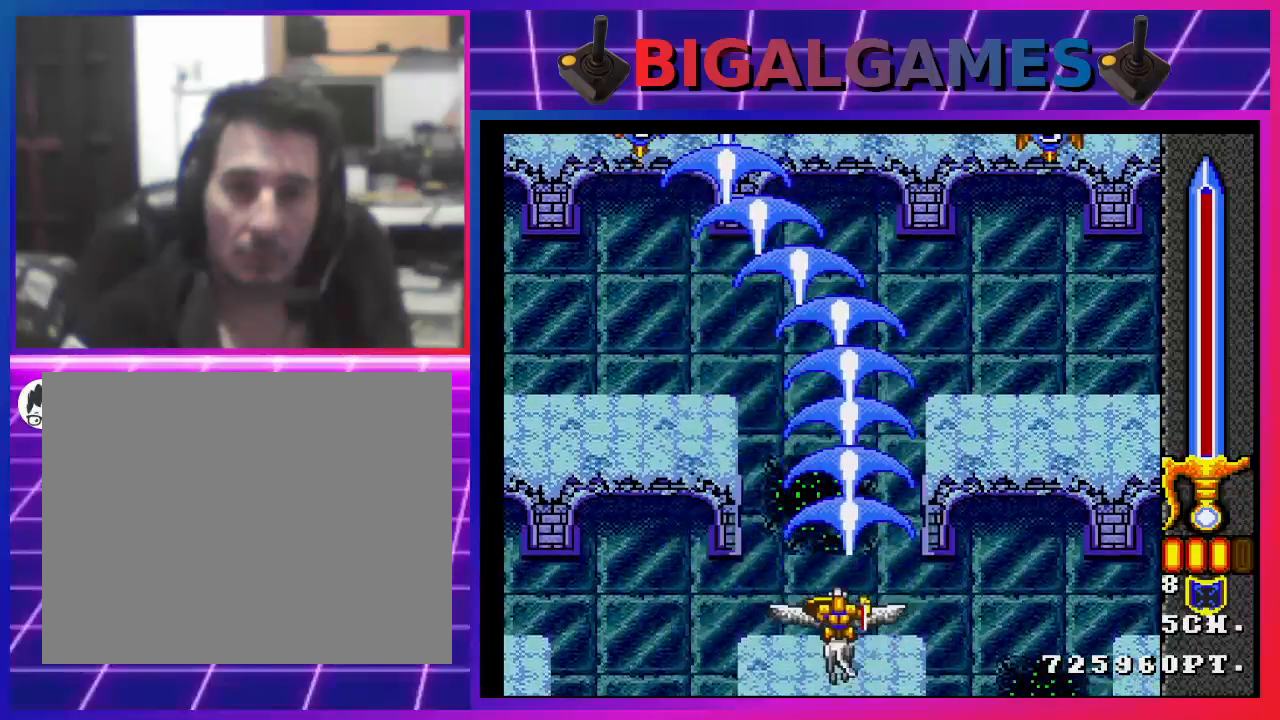
{"buttons": ["CROSS", "DPAD_RIGHT"], "left_stick": "center", "right_stick": "center", "events": [[167, "DPAD_LEFT", "up"], [367, "DPAD_RIGHT", "down"]]}
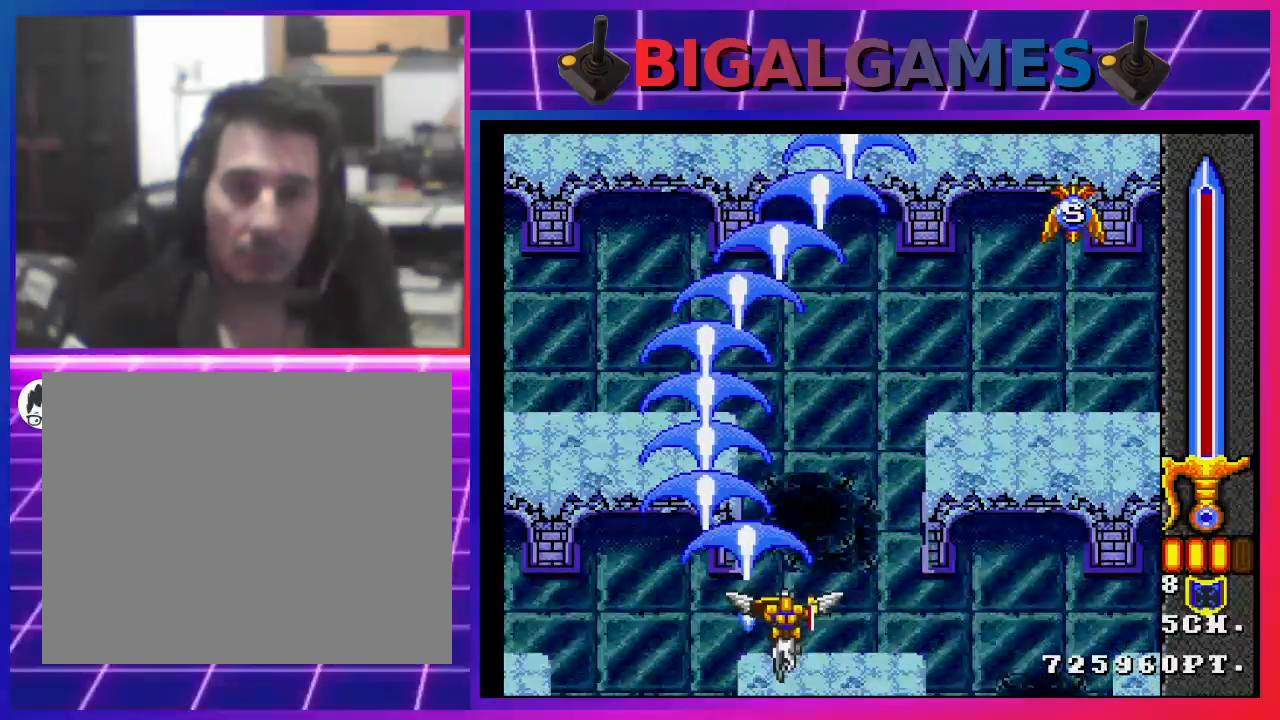
{"buttons": ["CROSS", "DPAD_UP"], "left_stick": "center", "right_stick": "center", "events": [[200, "DPAD_RIGHT", "up"], [367, "DPAD_UP", "down"]]}
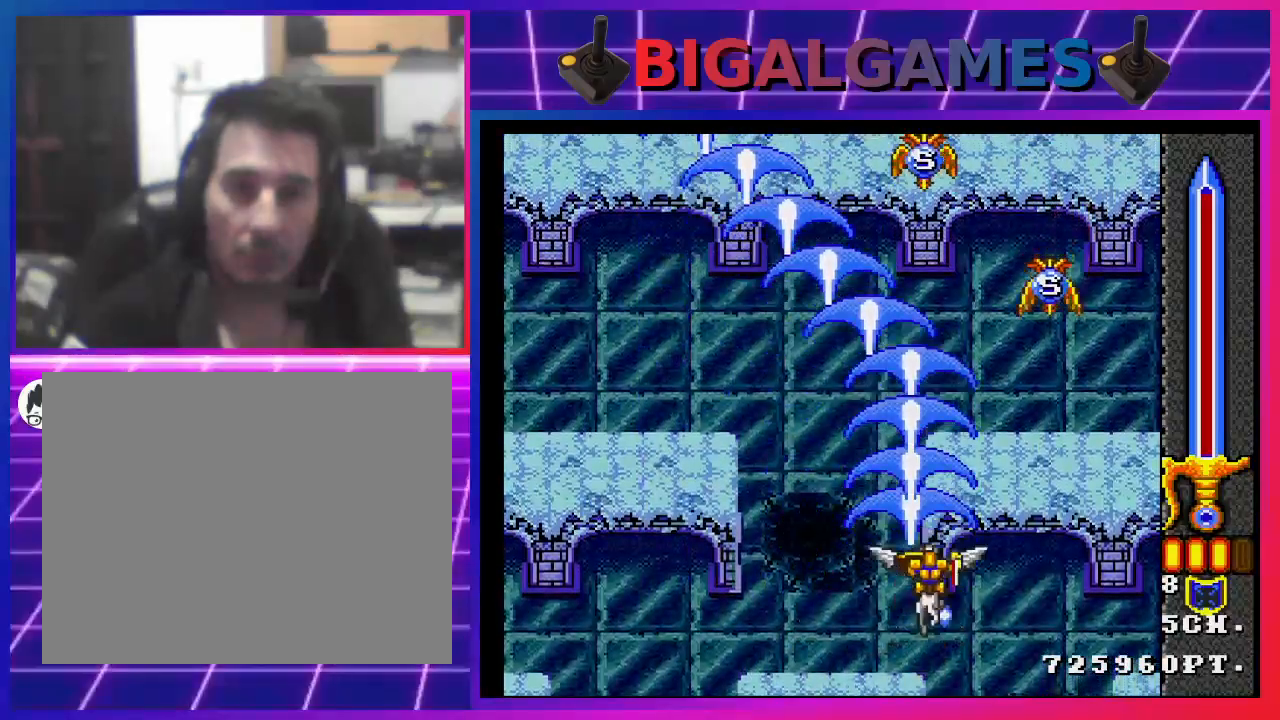
{"buttons": ["CROSS"], "left_stick": "center", "right_stick": "center", "events": [[500, "DPAD_UP", "up"]]}
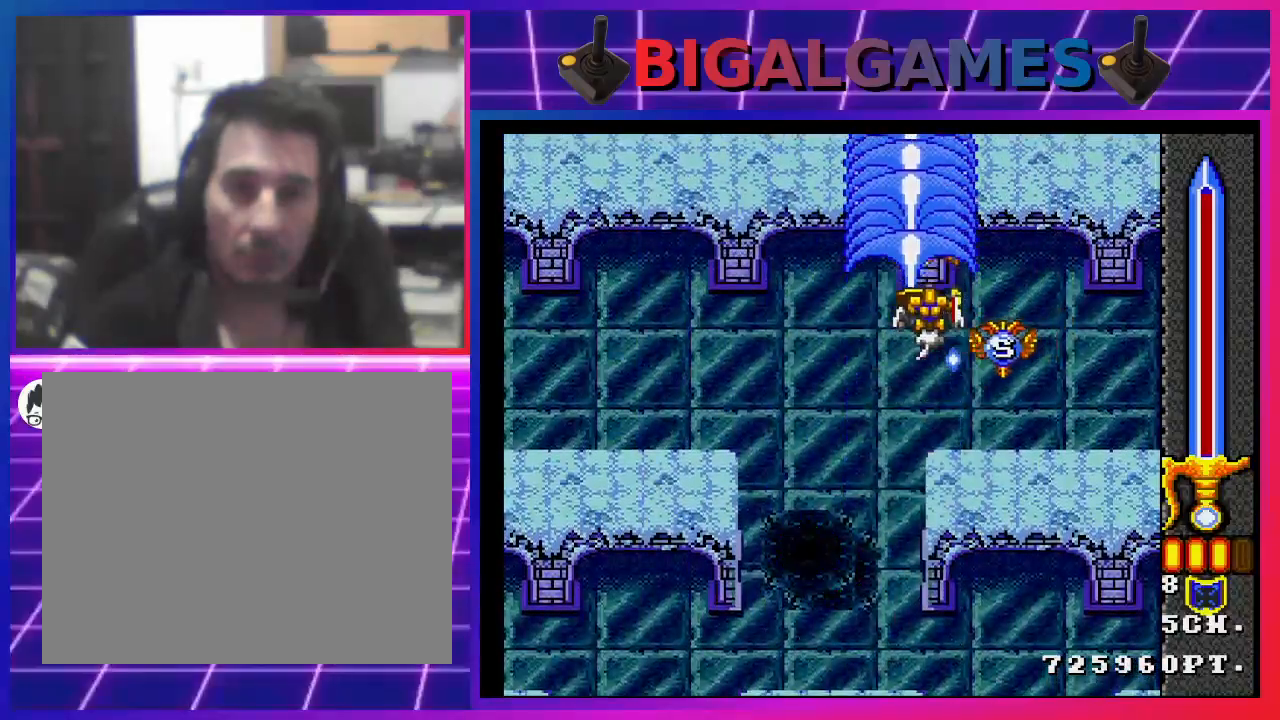
{"buttons": ["CROSS", "DPAD_DOWN"], "left_stick": "center", "right_stick": "center", "events": [[333, "DPAD_DOWN", "down"]]}
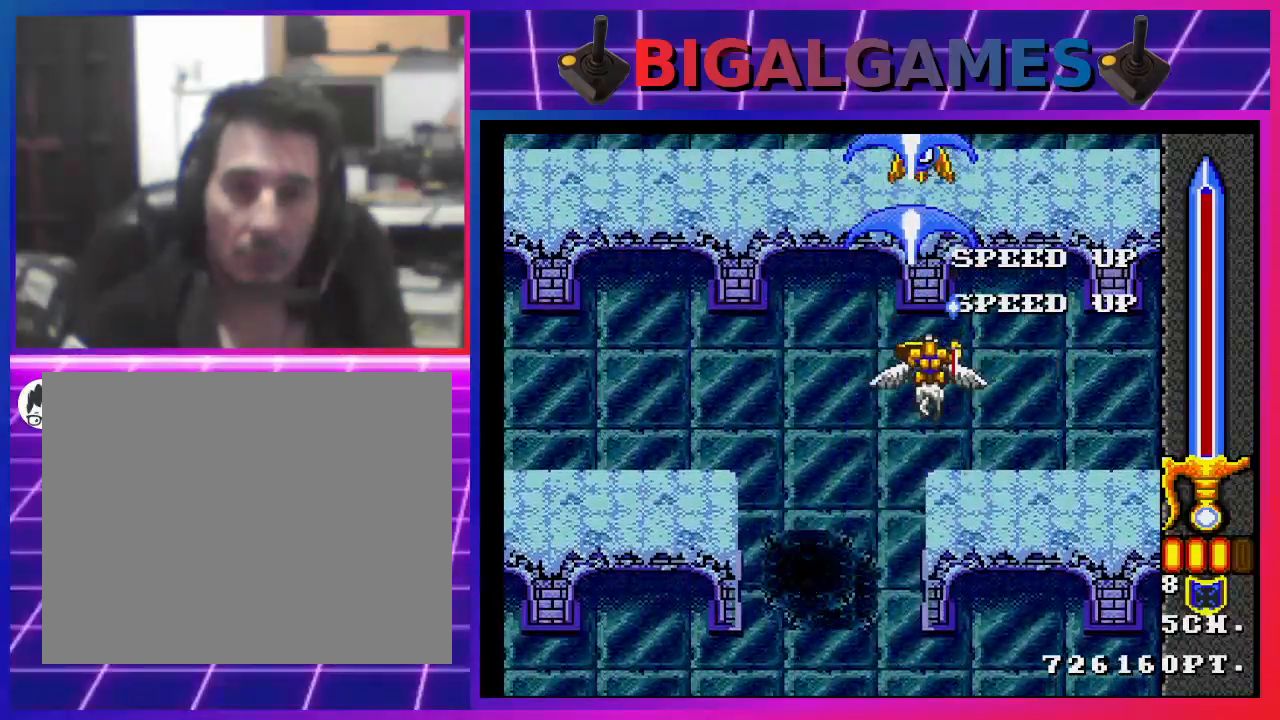
{"buttons": ["CROSS"], "left_stick": "center", "right_stick": "center", "events": [[100, "DPAD_DOWN", "up"]]}
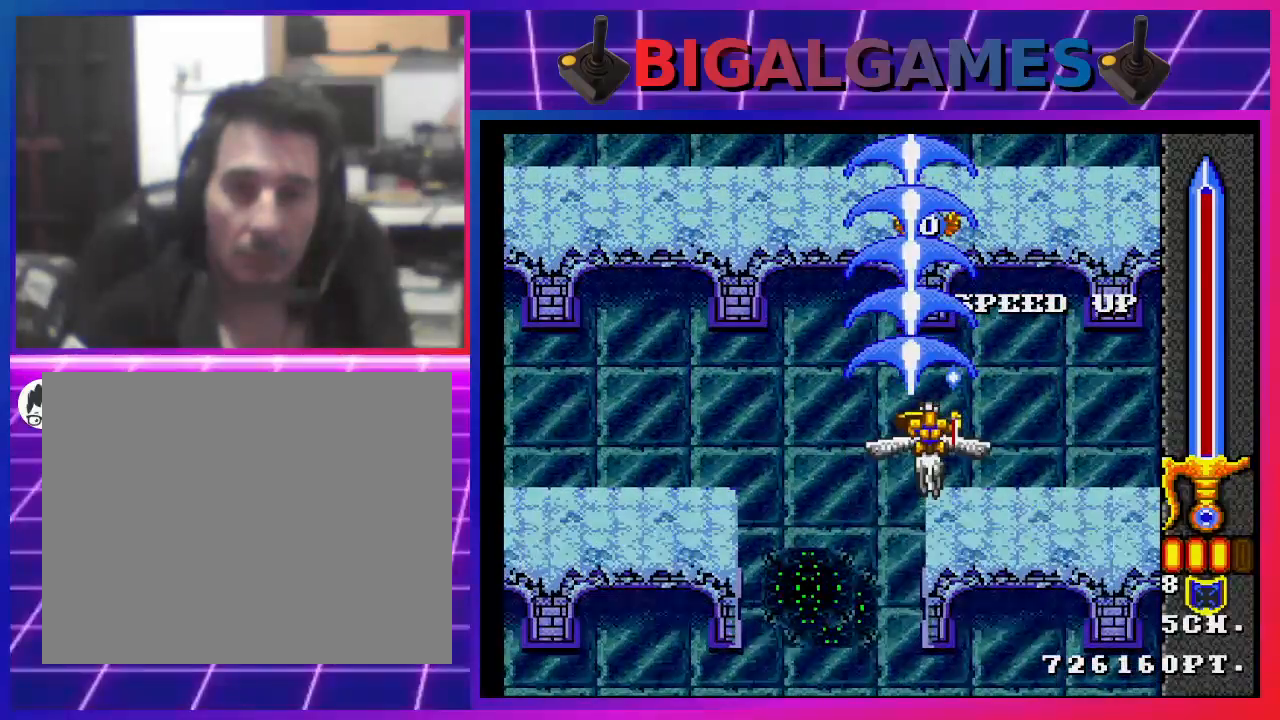
{"buttons": ["CROSS"], "left_stick": "center", "right_stick": "center", "events": [[33, "DPAD_UP", "down"], [300, "DPAD_UP", "up"]]}
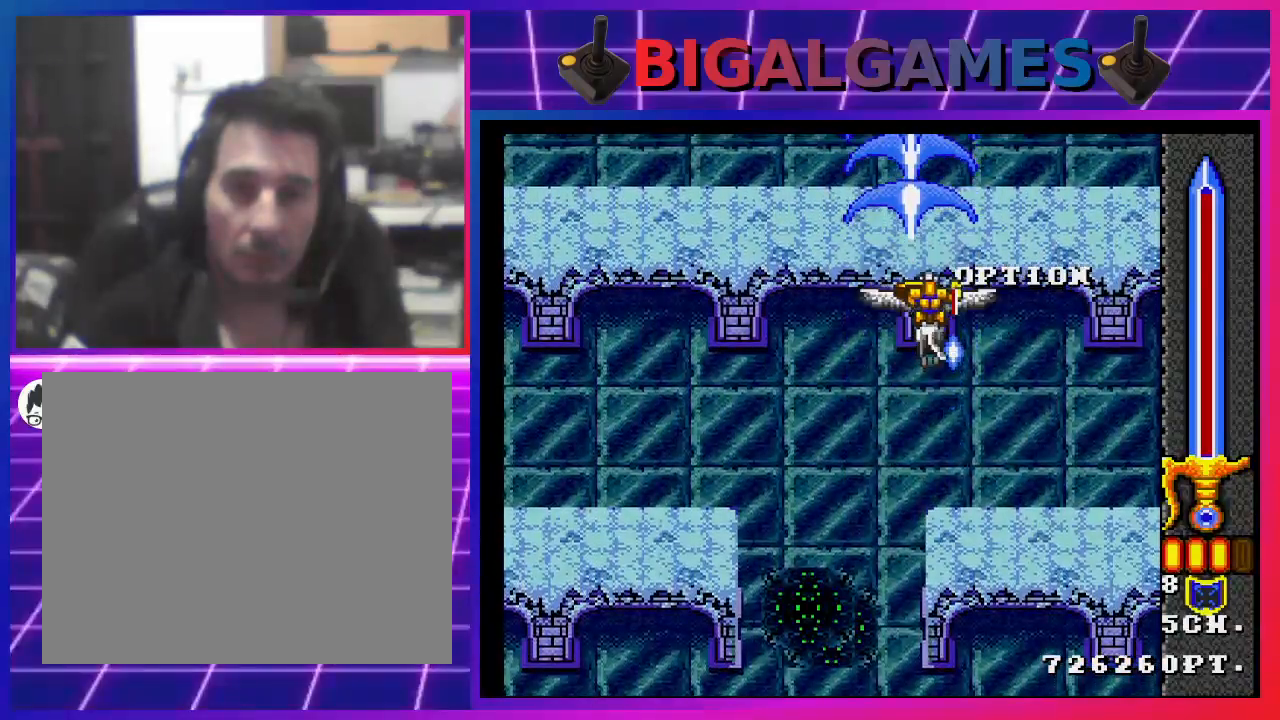
{"buttons": ["CROSS"], "left_stick": "center", "right_stick": "center", "events": [[100, "DPAD_DOWN", "down"], [400, "DPAD_DOWN", "up"]]}
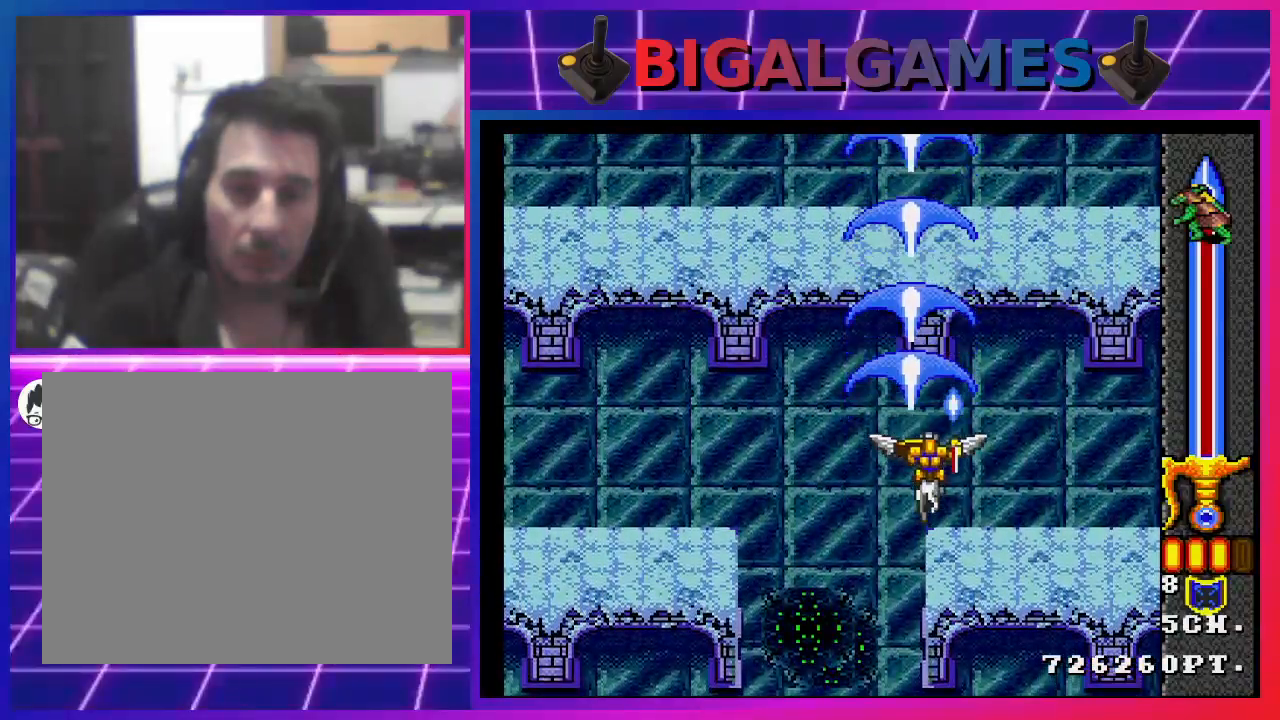
{"buttons": ["CROSS"], "left_stick": "center", "right_stick": "center", "events": [[167, "DPAD_DOWN", "down"], [400, "DPAD_DOWN", "up"]]}
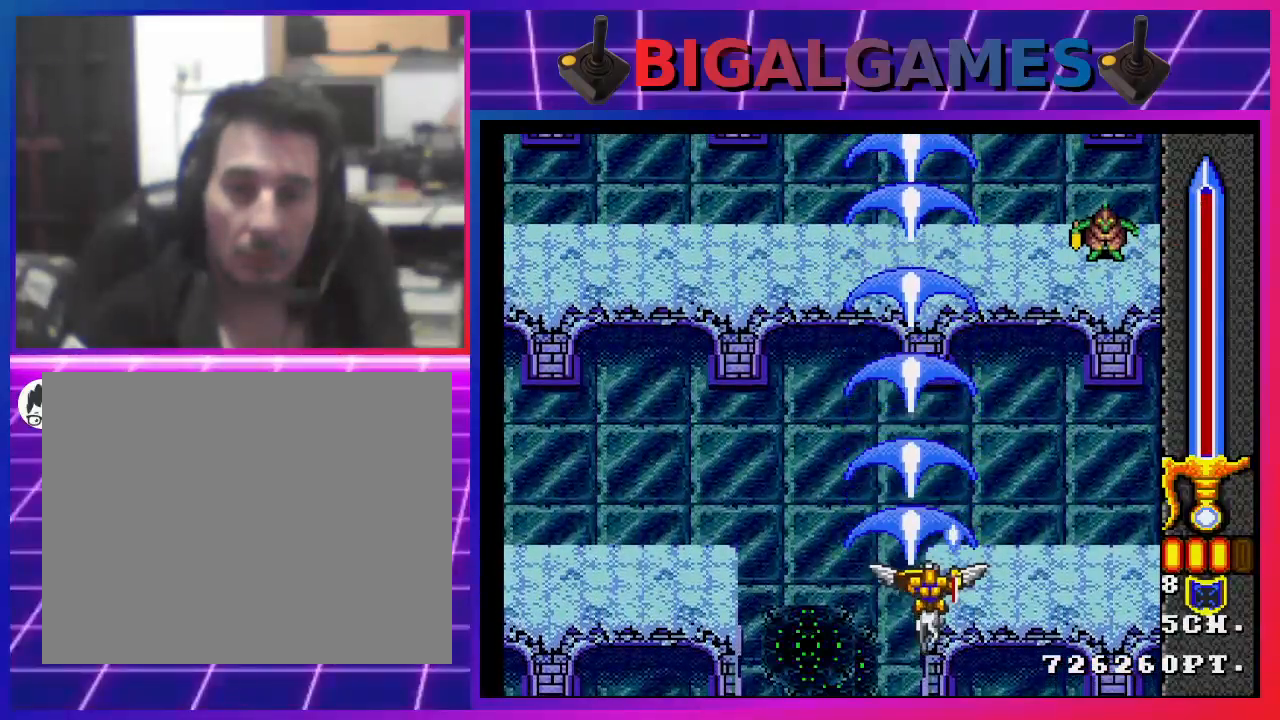
{"buttons": ["CROSS"], "left_stick": "center", "right_stick": "center", "events": [[67, "DPAD_RIGHT", "down"], [433, "DPAD_RIGHT", "up"]]}
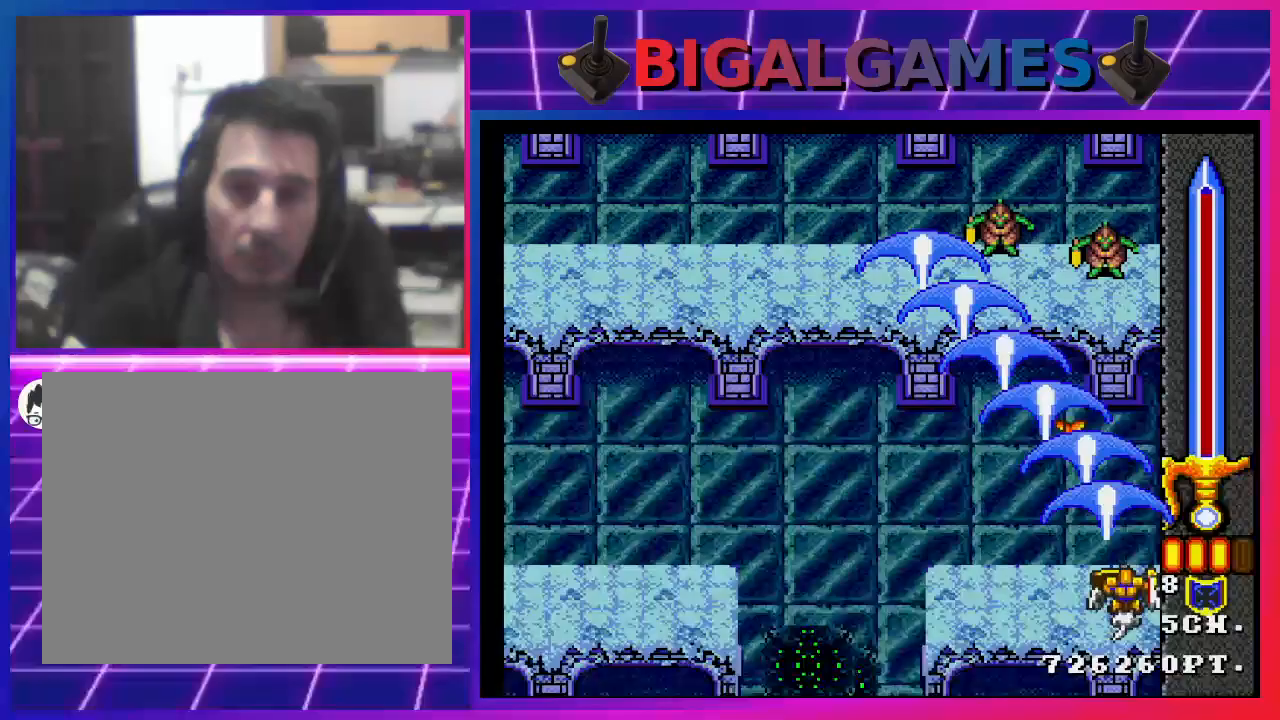
{"buttons": ["CROSS", "DPAD_LEFT"], "left_stick": "center", "right_stick": "center", "events": [[67, "DPAD_LEFT", "down"]]}
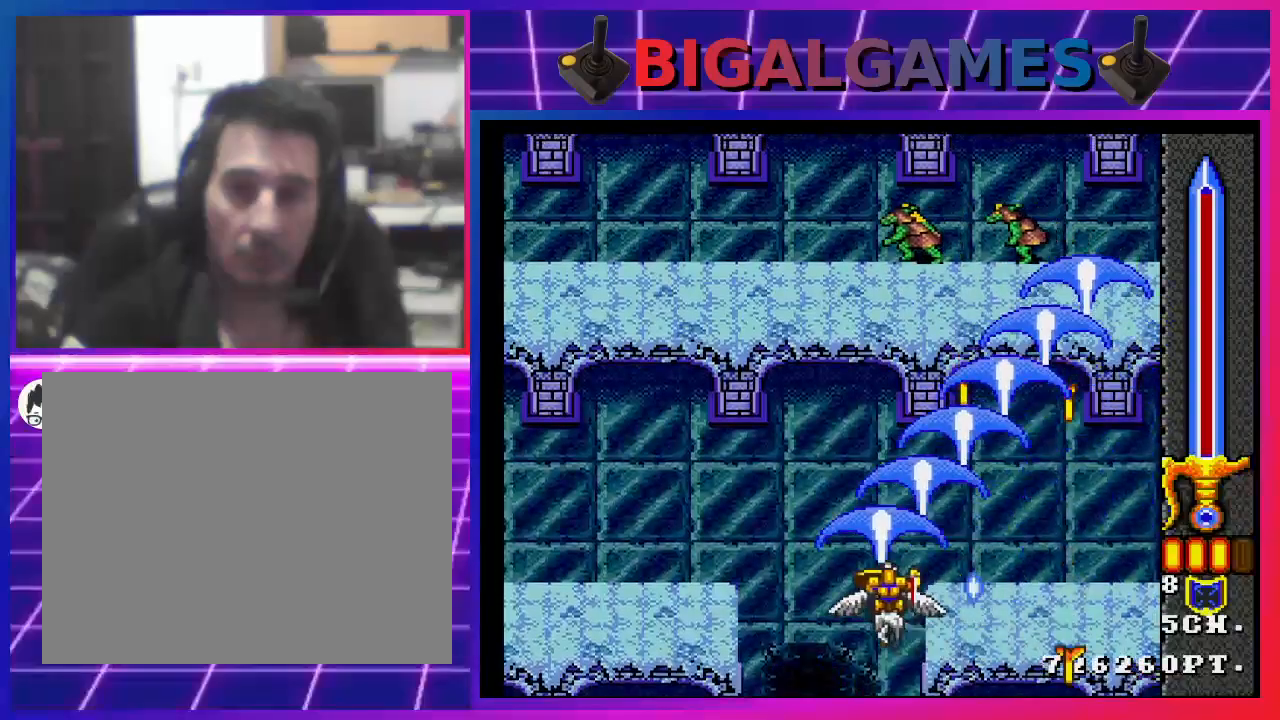
{"buttons": ["CROSS"], "left_stick": "center", "right_stick": "center", "events": [[67, "DPAD_LEFT", "up"]]}
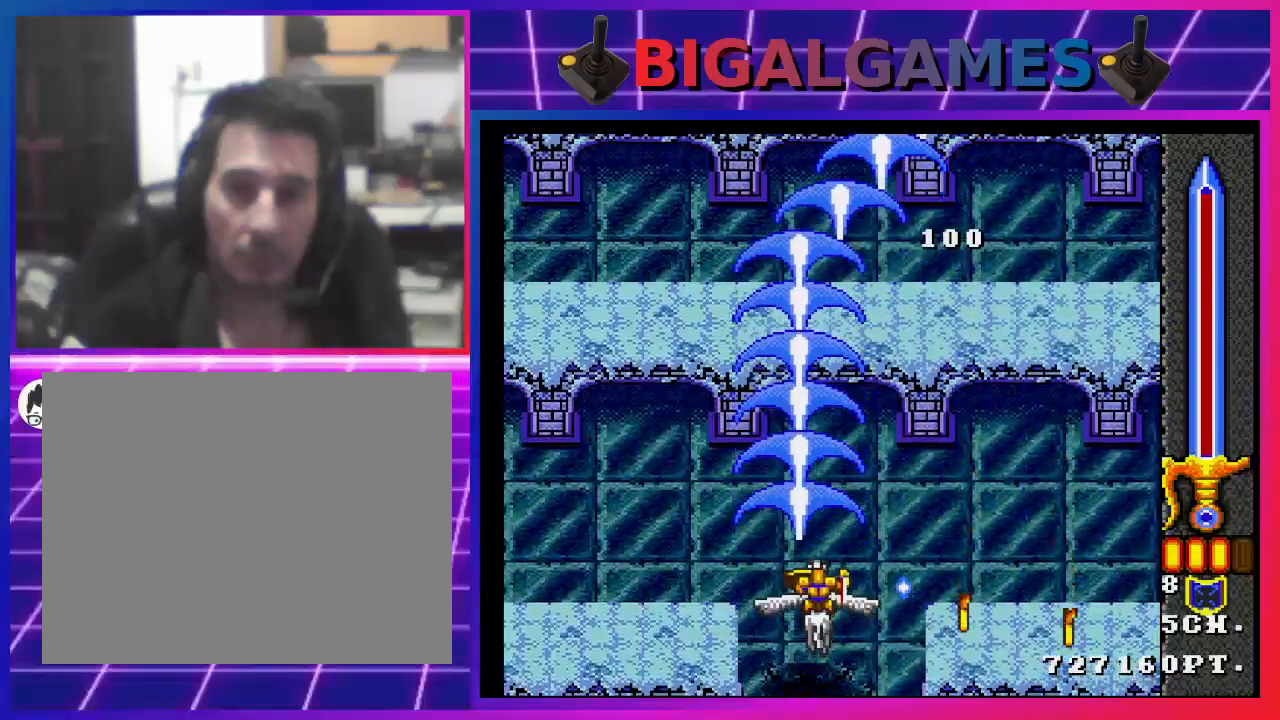
{"buttons": ["CROSS"], "left_stick": "center", "right_stick": "center", "events": []}
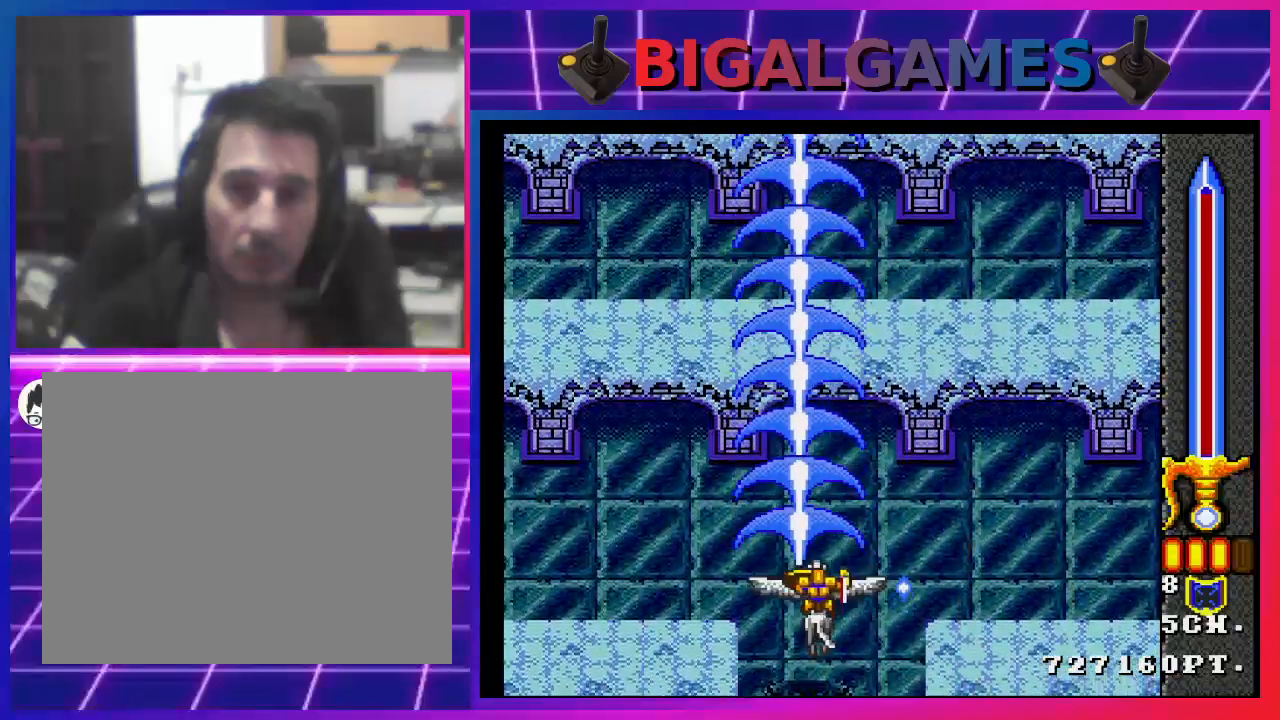
{"buttons": ["CROSS", "DPAD_LEFT"], "left_stick": "center", "right_stick": "center", "events": [[500, "DPAD_LEFT", "down"]]}
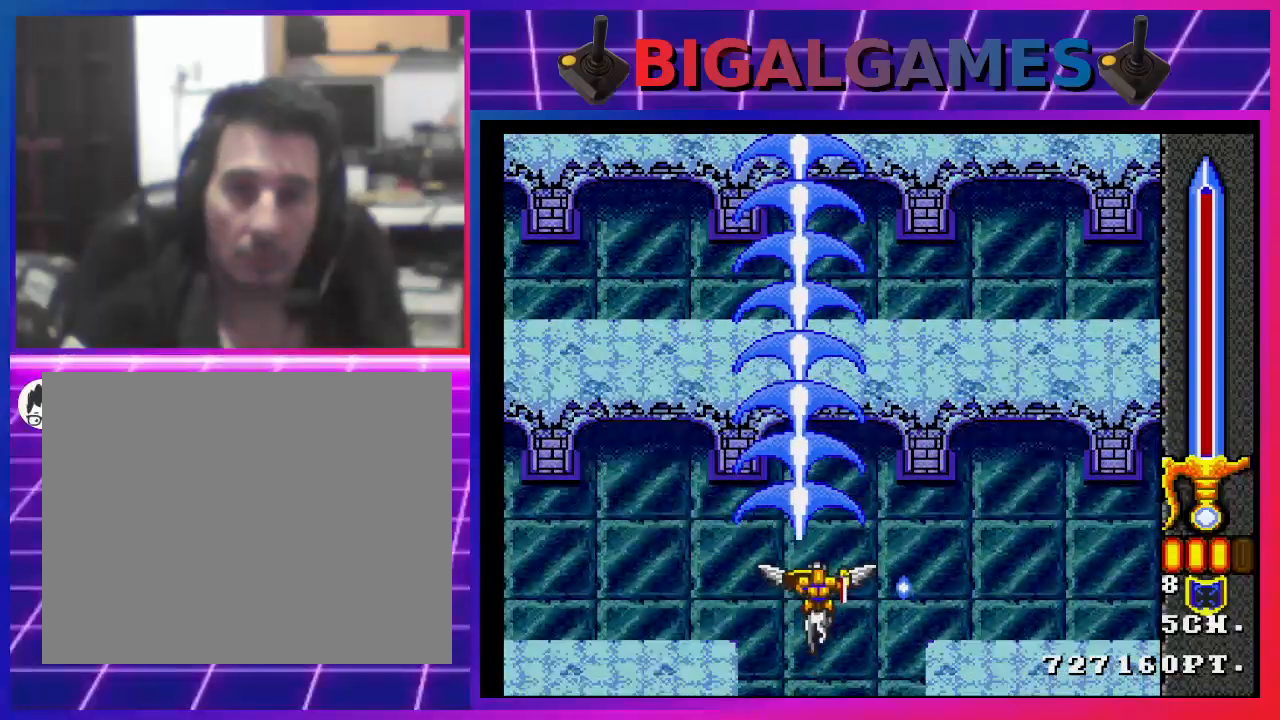
{"buttons": ["CROSS"], "left_stick": "center", "right_stick": "center", "events": [[167, "DPAD_LEFT", "up"]]}
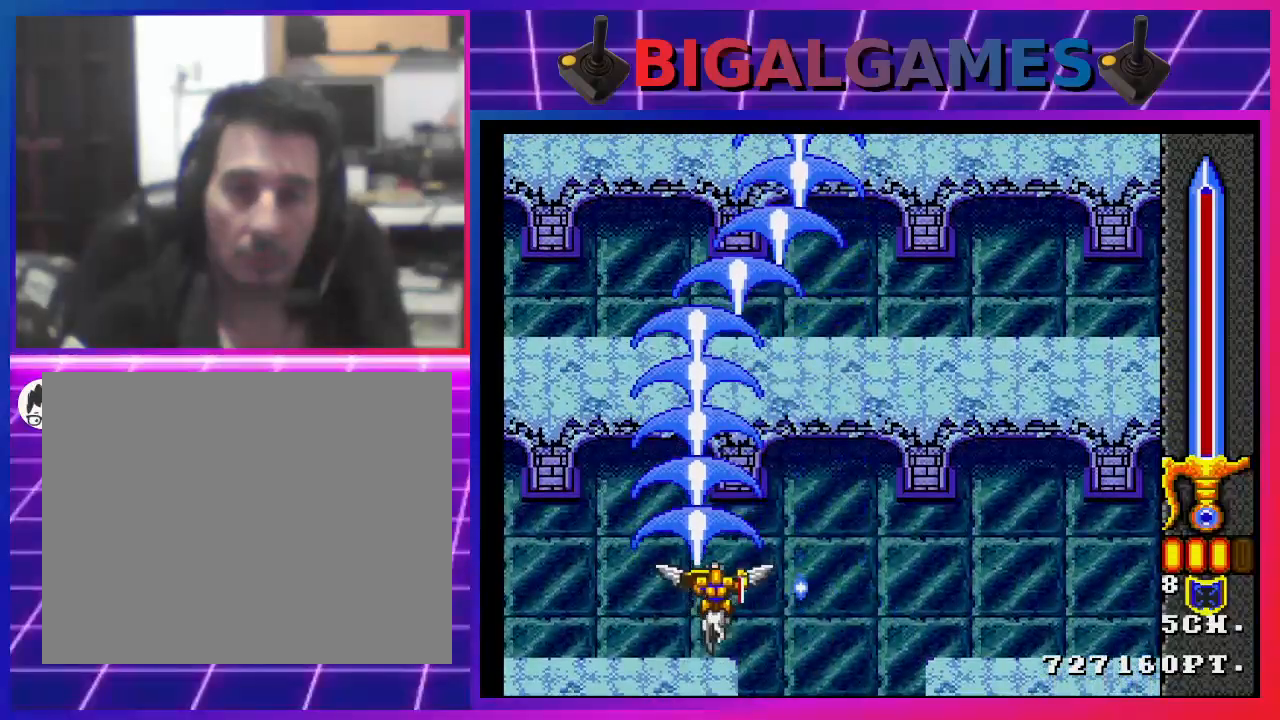
{"buttons": ["CROSS"], "left_stick": "center", "right_stick": "center", "events": []}
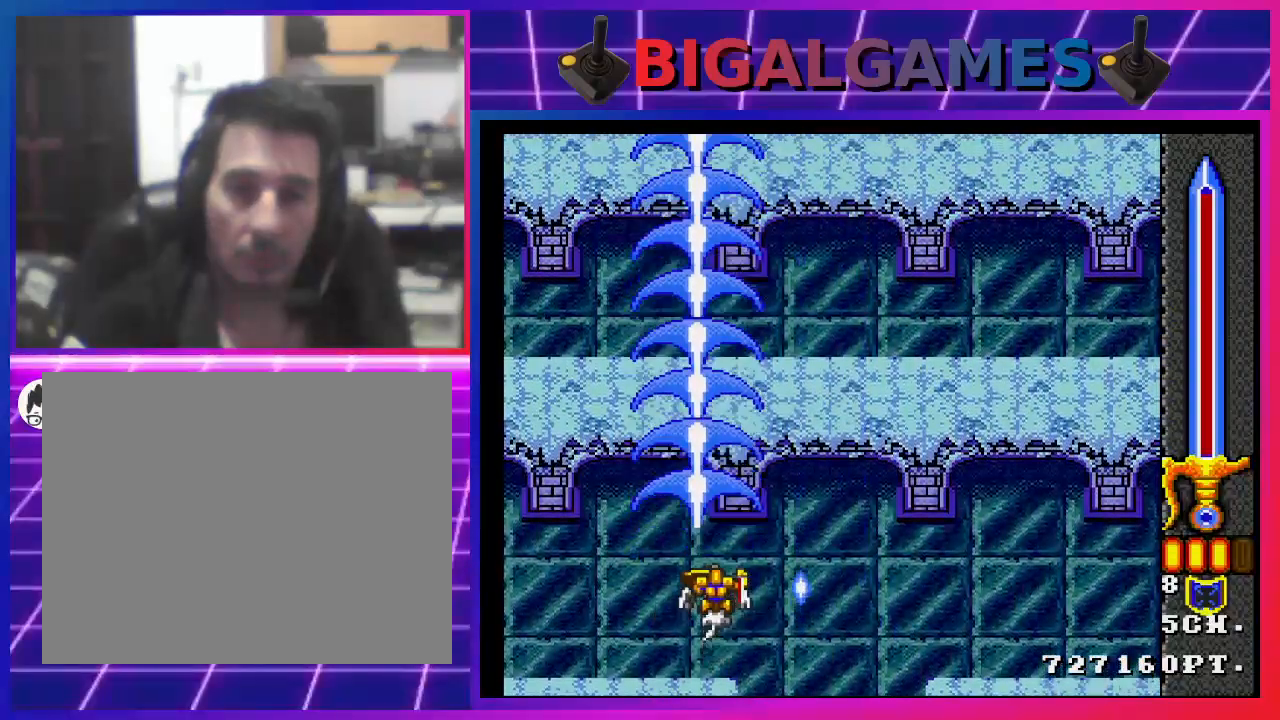
{"buttons": ["CROSS"], "left_stick": "center", "right_stick": "center", "events": []}
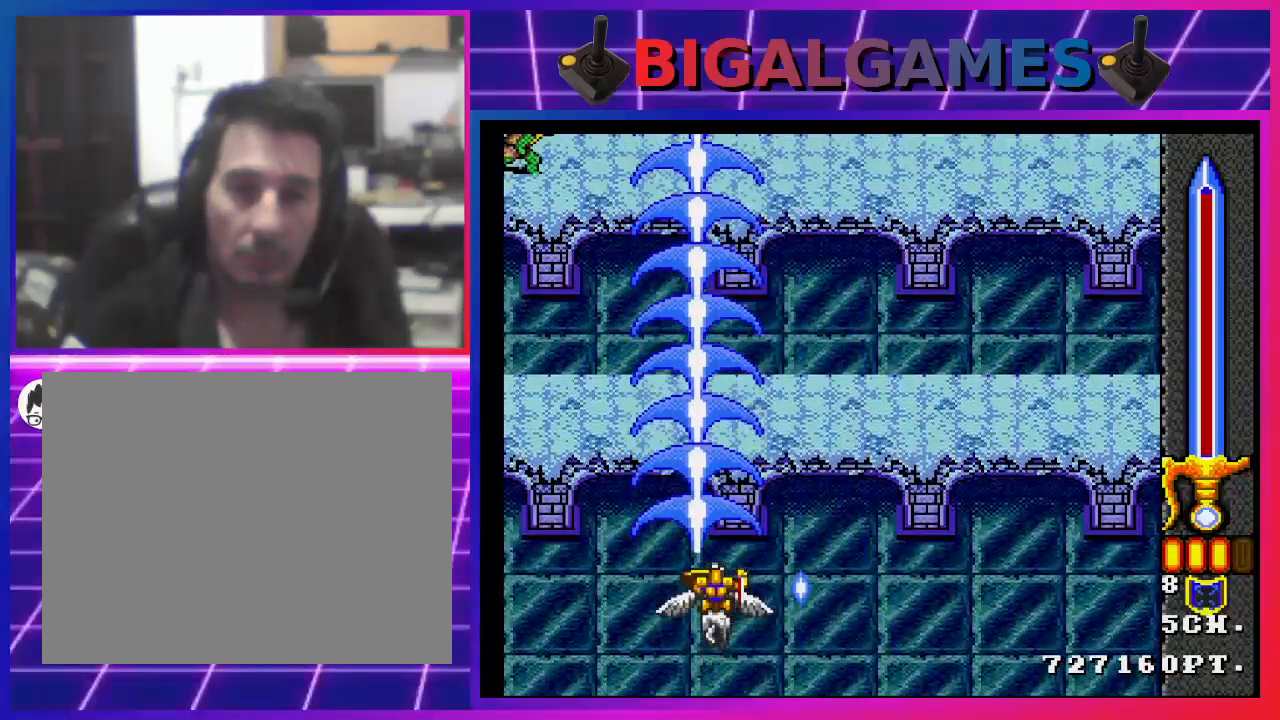
{"buttons": ["CROSS"], "left_stick": "center", "right_stick": "center", "events": []}
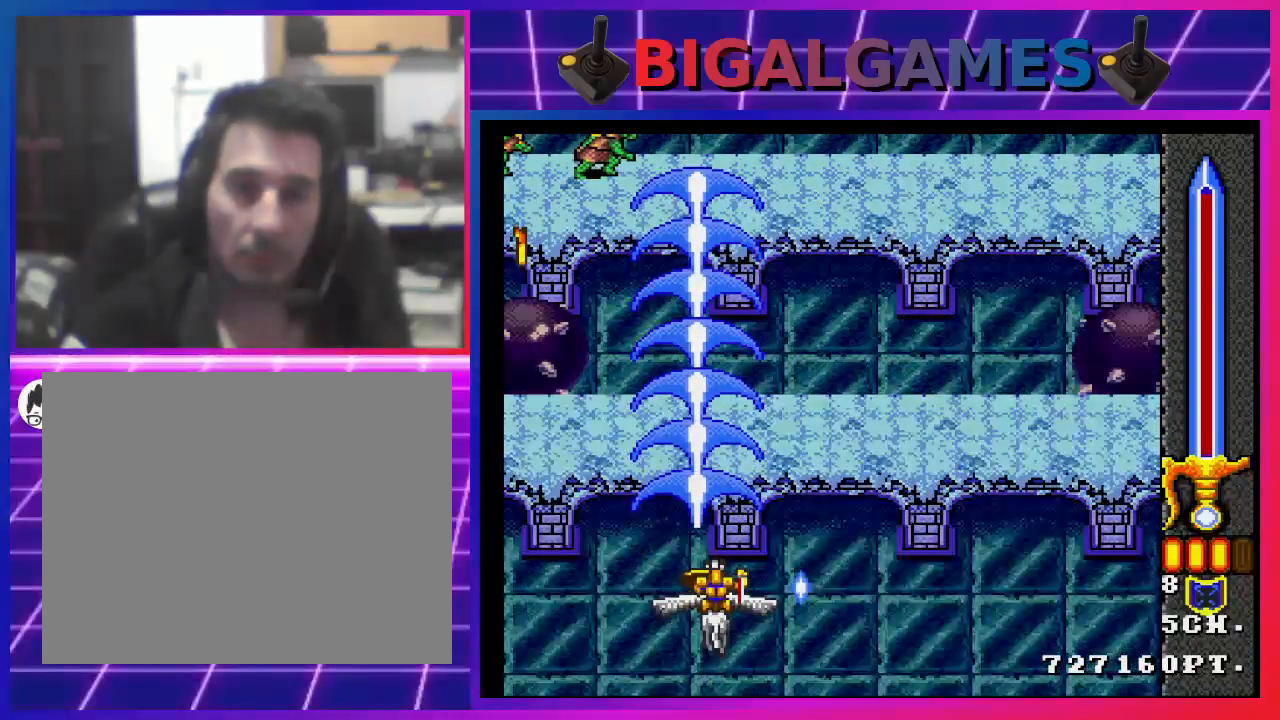
{"buttons": ["CROSS"], "left_stick": "center", "right_stick": "center", "events": [[67, "DPAD_LEFT", "down"], [300, "DPAD_DOWN", "down"], [300, "DPAD_LEFT", "up"], [433, "DPAD_DOWN", "up"]]}
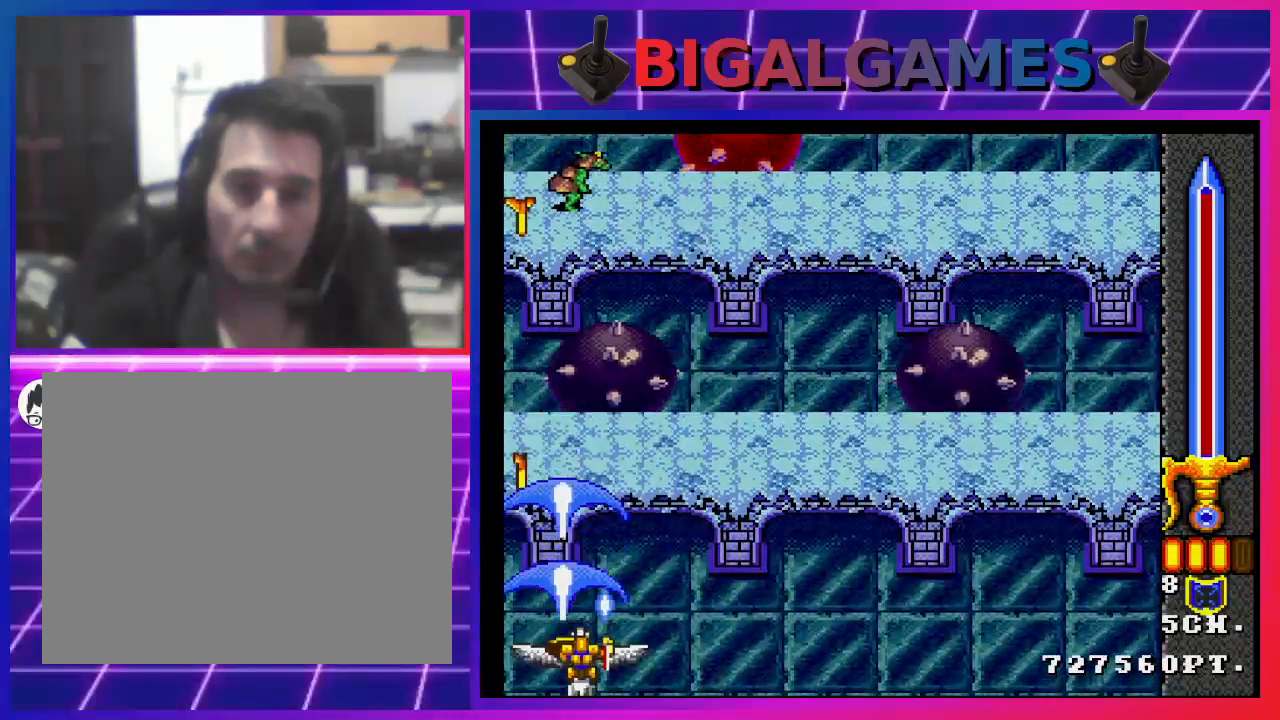
{"buttons": ["CROSS"], "left_stick": "center", "right_stick": "center", "events": [[100, "DPAD_RIGHT", "down"], [267, "DPAD_RIGHT", "up"], [333, "DPAD_RIGHT", "down"], [467, "DPAD_RIGHT", "up"]]}
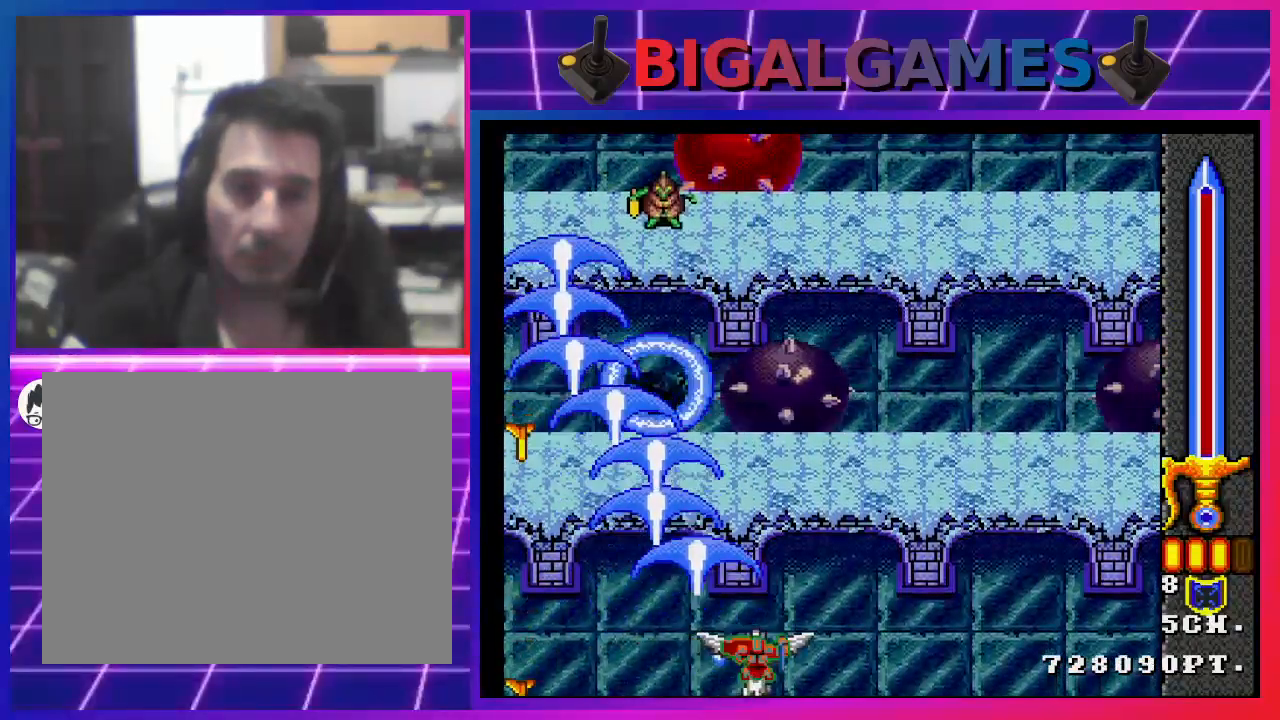
{"buttons": ["CROSS"], "left_stick": "center", "right_stick": "center", "events": [[67, "DPAD_RIGHT", "down"], [167, "DPAD_RIGHT", "up"]]}
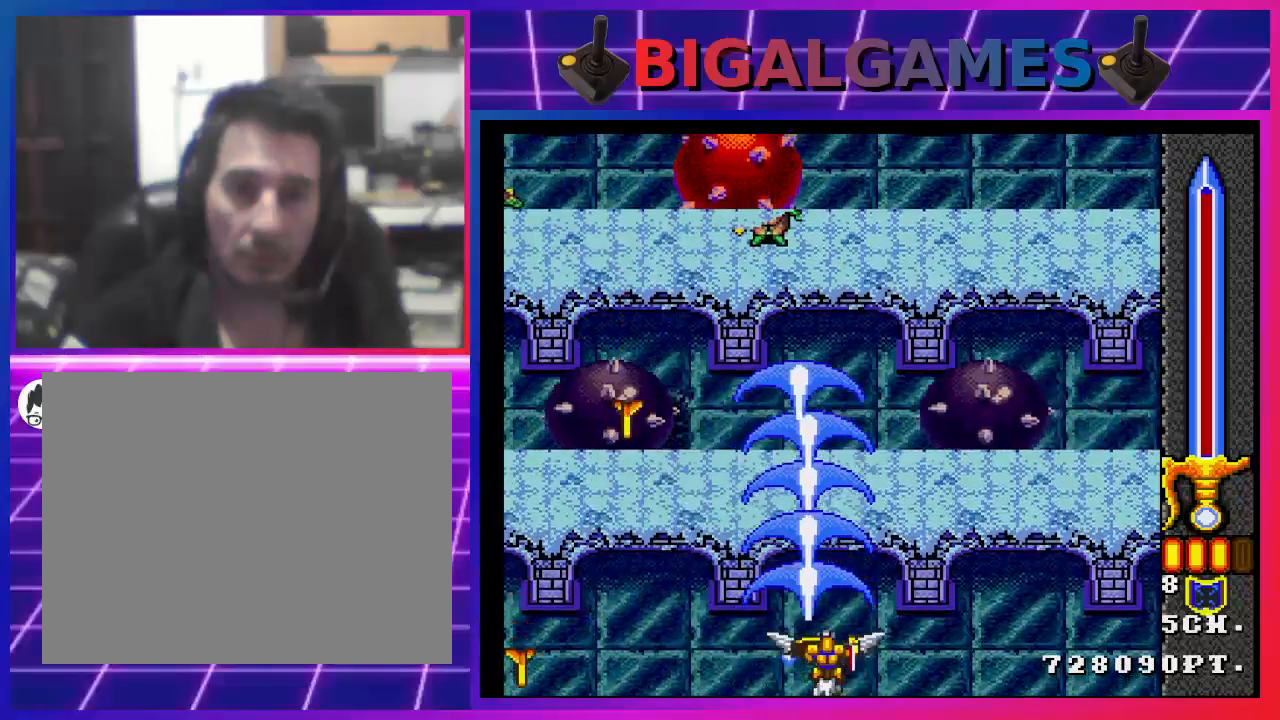
{"buttons": ["CROSS"], "left_stick": "center", "right_stick": "center", "events": [[167, "DPAD_RIGHT", "down"], [267, "DPAD_RIGHT", "up"]]}
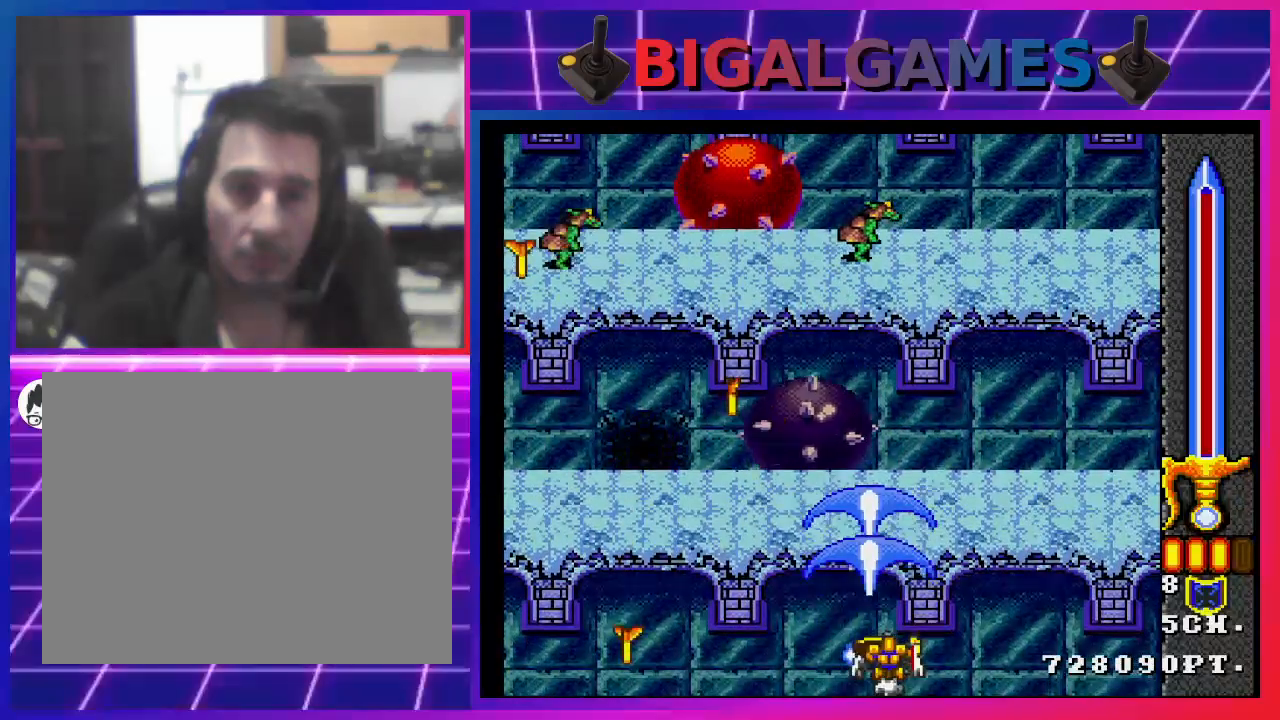
{"buttons": ["CROSS"], "left_stick": "center", "right_stick": "center", "events": []}
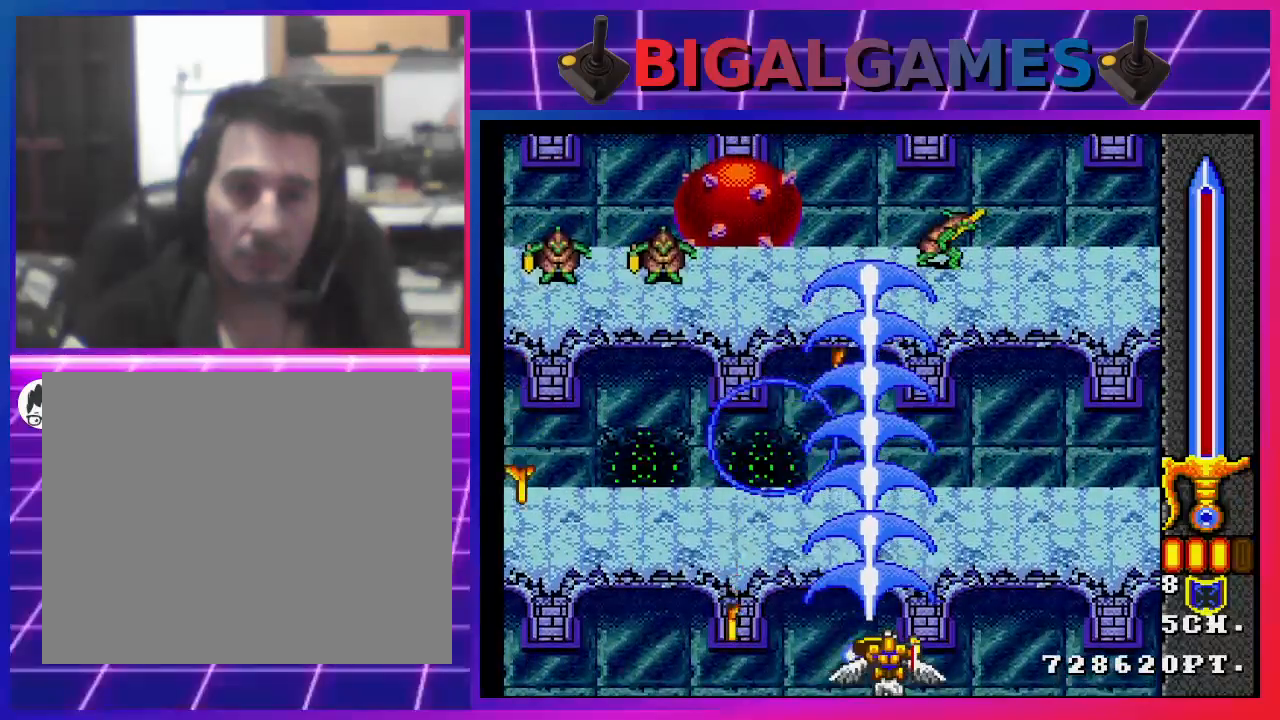
{"buttons": ["CROSS"], "left_stick": "center", "right_stick": "center", "events": [[300, "DPAD_RIGHT", "down"], [467, "DPAD_RIGHT", "up"]]}
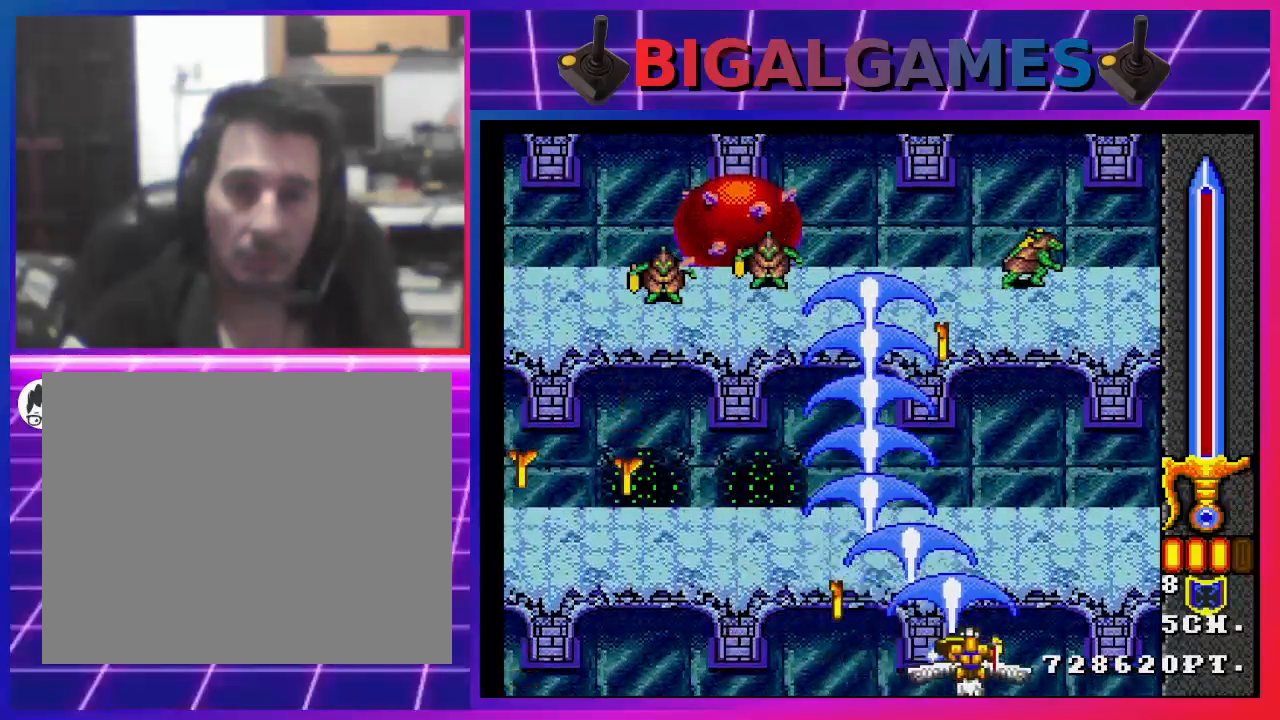
{"buttons": ["CROSS", "DPAD_RIGHT"], "left_stick": "center", "right_stick": "center", "events": [[500, "DPAD_RIGHT", "down"]]}
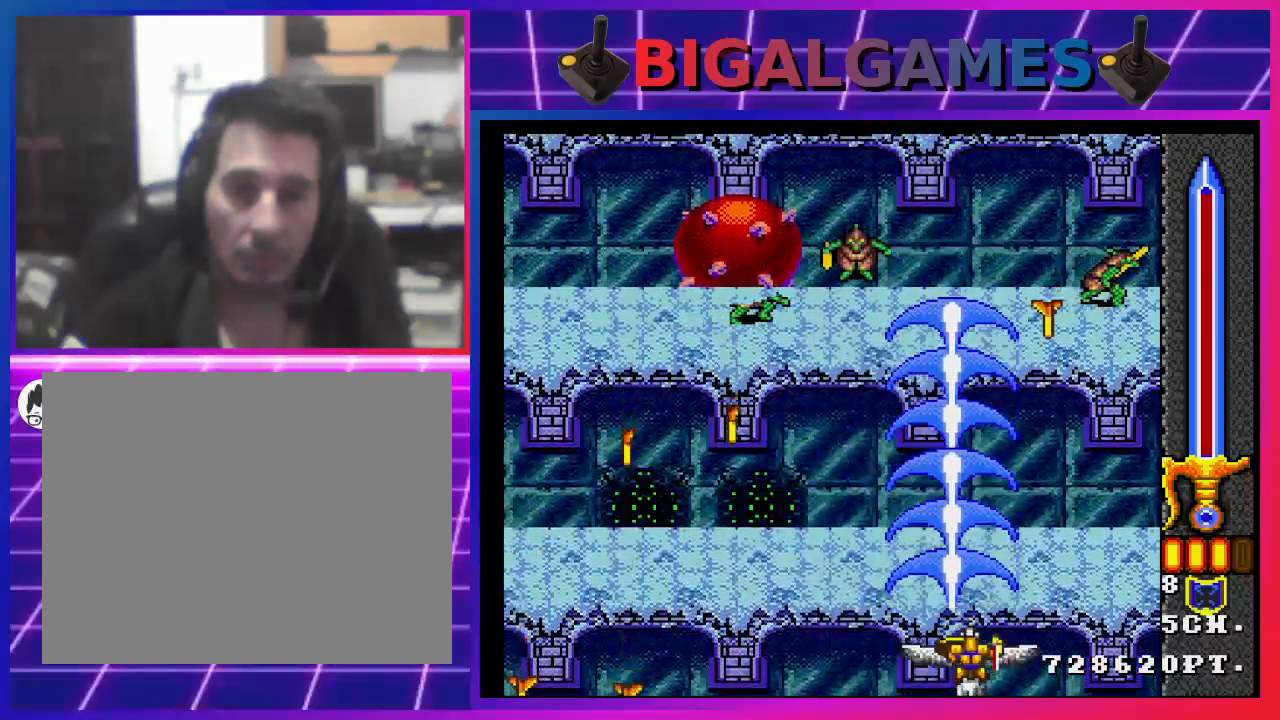
{"buttons": ["CROSS"], "left_stick": "center", "right_stick": "center", "events": [[133, "DPAD_RIGHT", "up"], [333, "DPAD_RIGHT", "down"], [433, "DPAD_RIGHT", "up"]]}
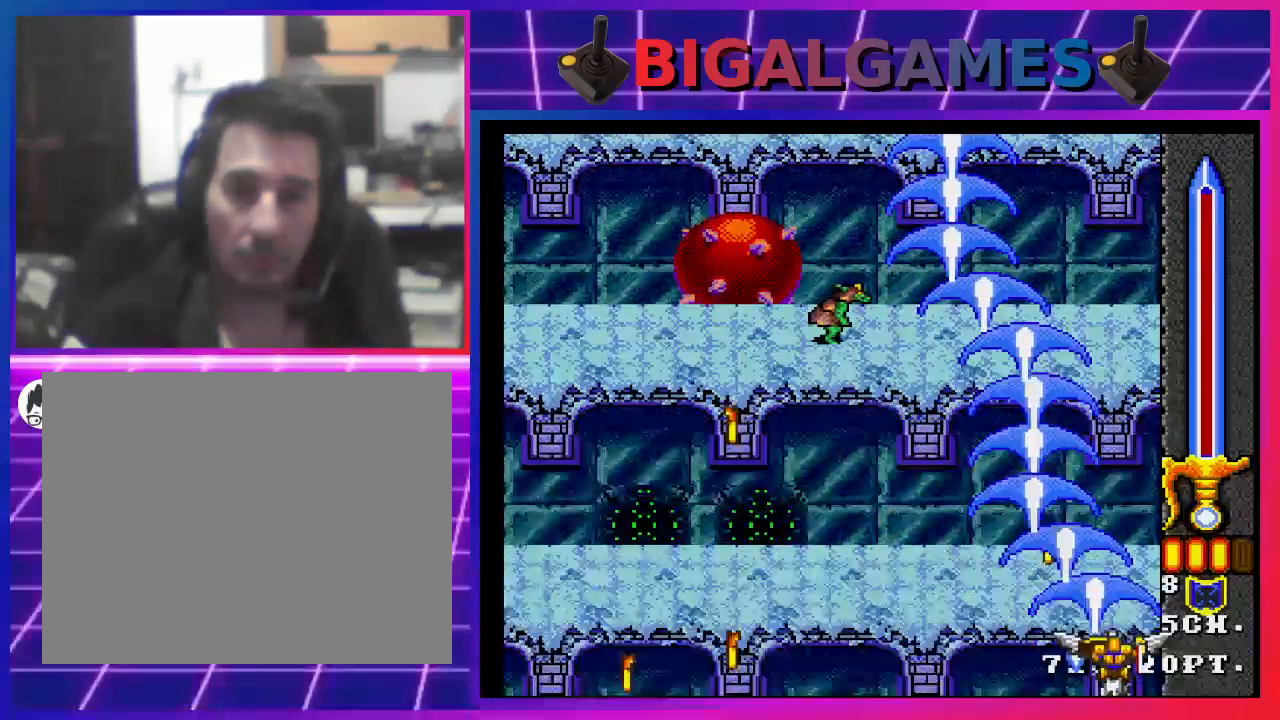
{"buttons": ["CROSS", "DPAD_LEFT"], "left_stick": "center", "right_stick": "center", "events": [[100, "DPAD_LEFT", "down"]]}